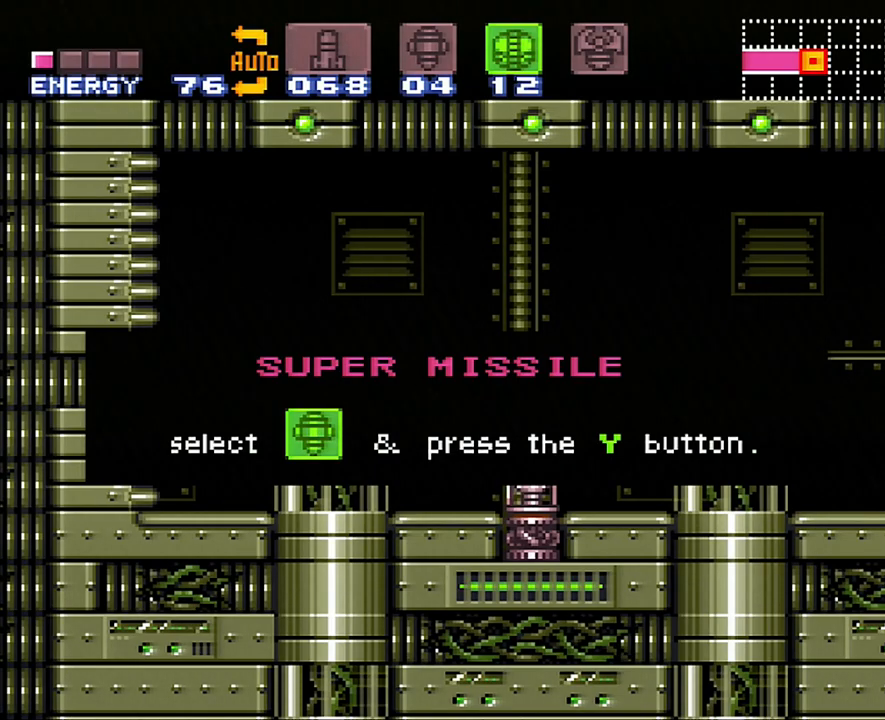
Gameplay with a controller (Nintendo layout); each line is a JSON object with the inputs held at the frame after it. "events" lists button and stick changes between this image and that frame as [ms after this image, input, new state], when the widget could be followed in between. Not read: L3 R3.
{"buttons": ["DPAD_RIGHT"], "events": []}
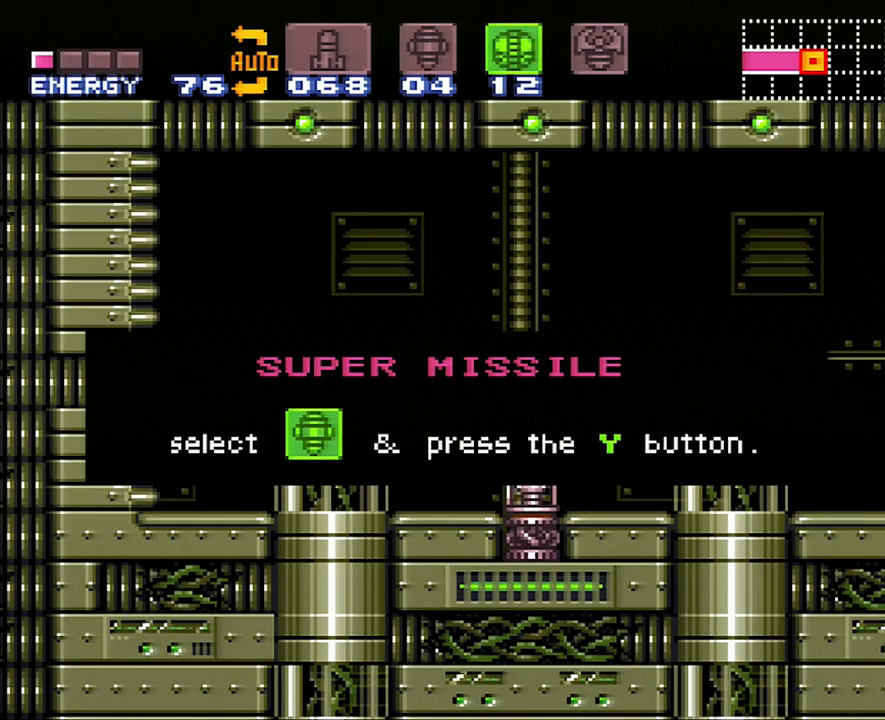
{"buttons": [], "events": [[367, "DPAD_RIGHT", "up"]]}
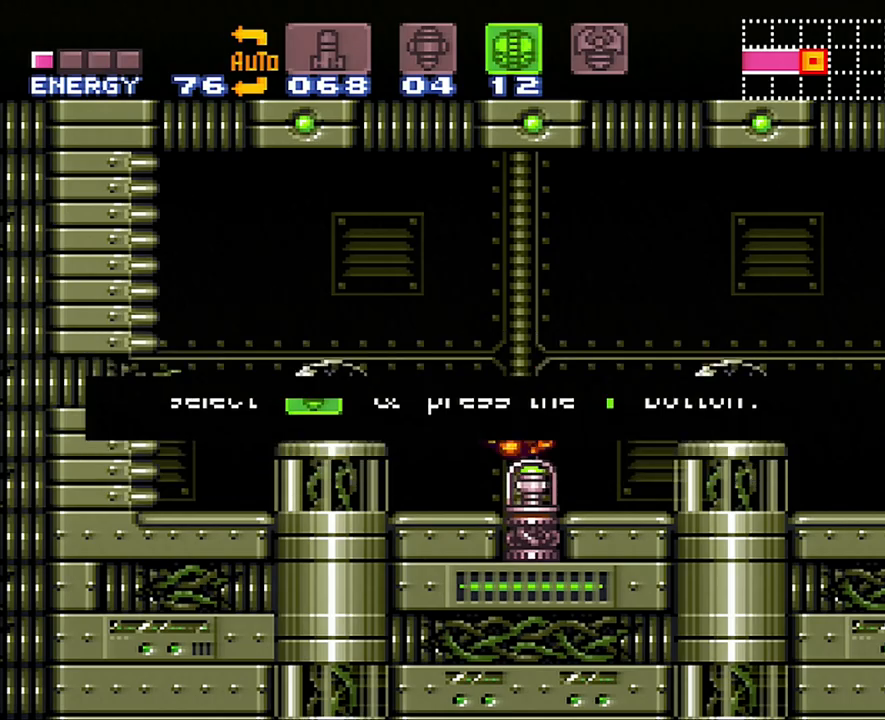
{"buttons": ["Y", "DPAD_LEFT"], "events": [[200, "DPAD_LEFT", "down"], [200, "Y", "down"], [217, "Y", "up"], [317, "Y", "down"], [417, "Y", "up"], [483, "Y", "down"]]}
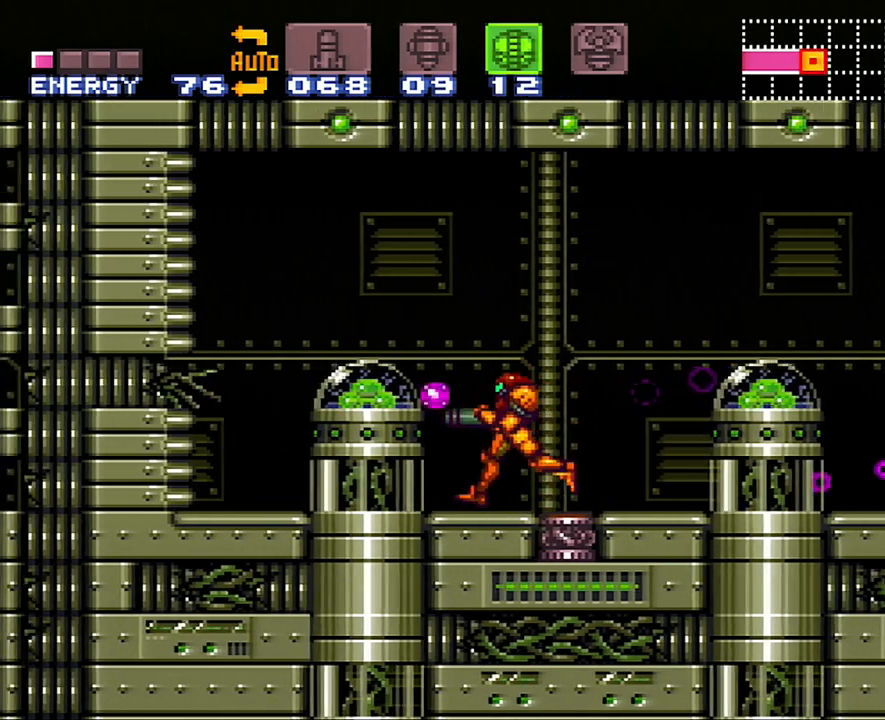
{"buttons": ["A", "DPAD_LEFT"], "events": [[50, "Y", "up"], [100, "B", "down"], [300, "B", "up"], [417, "A", "down"]]}
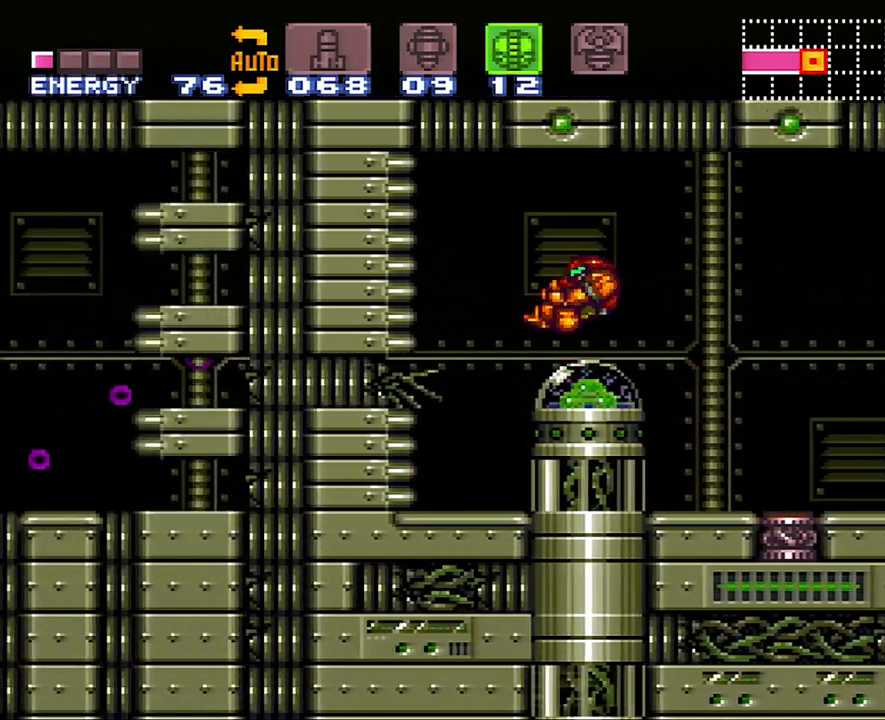
{"buttons": [], "events": [[300, "A", "up"], [500, "DPAD_LEFT", "up"]]}
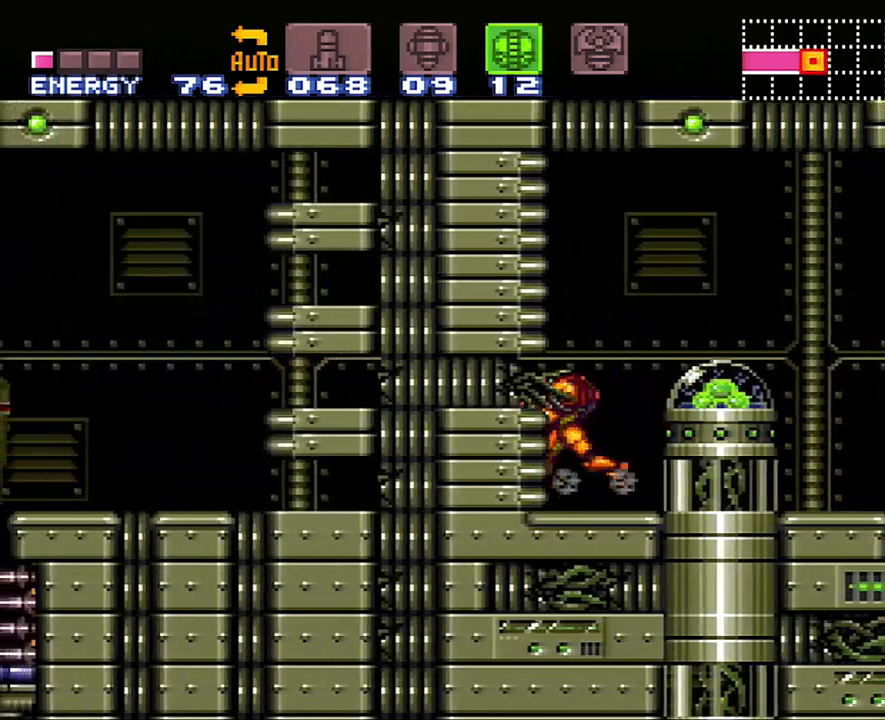
{"buttons": ["DPAD_LEFT"], "events": [[17, "B", "down"], [133, "DPAD_DOWN", "down"], [217, "DPAD_DOWN", "up"], [317, "DPAD_DOWN", "down"], [383, "B", "up"], [417, "DPAD_DOWN", "up"], [450, "DPAD_LEFT", "down"]]}
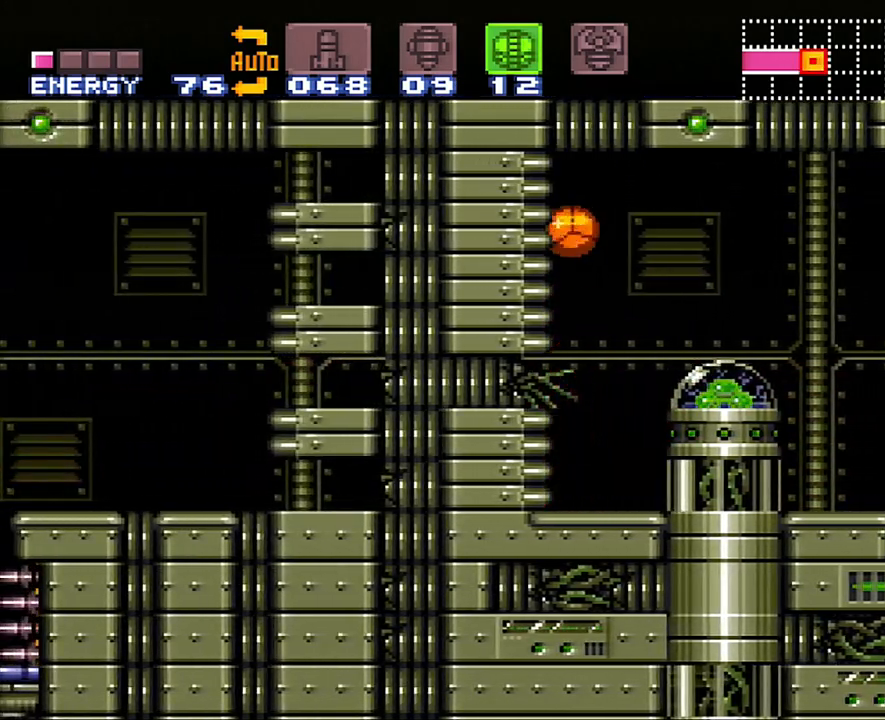
{"buttons": ["A", "DPAD_LEFT"], "events": [[33, "A", "down"]]}
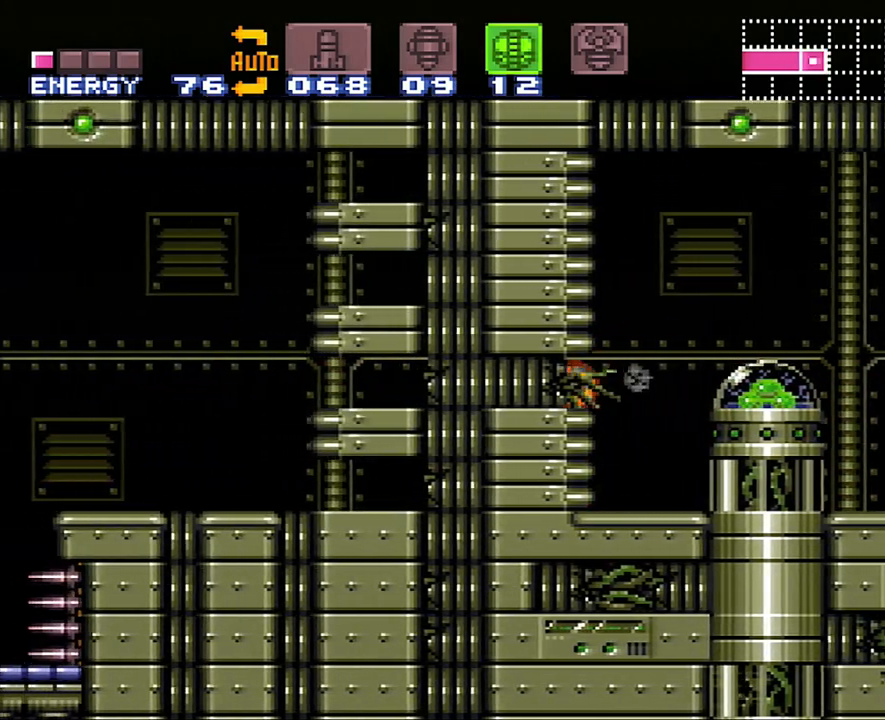
{"buttons": ["A", "DPAD_LEFT"], "events": []}
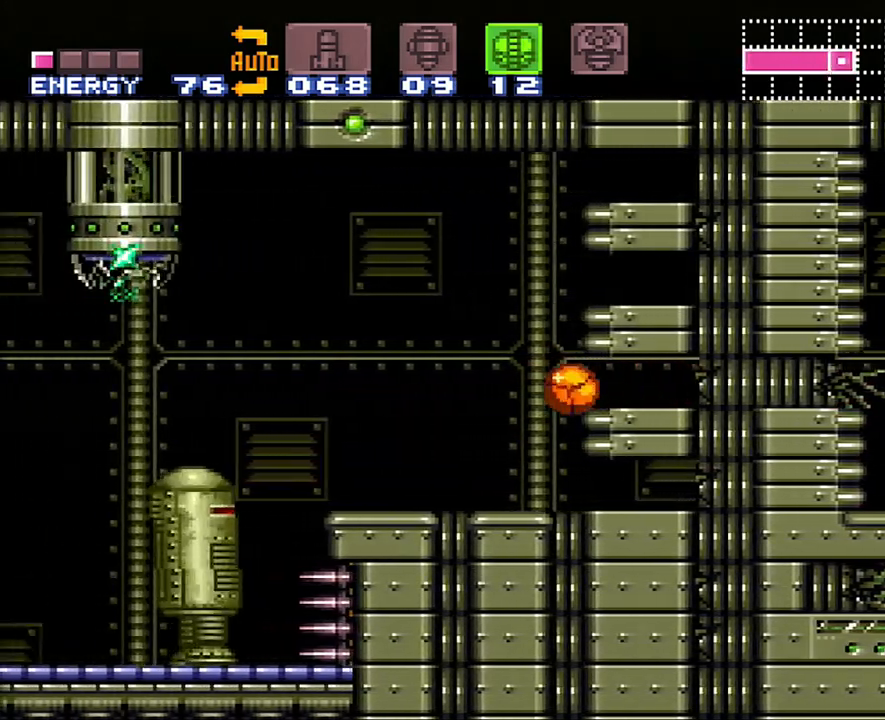
{"buttons": ["A", "DPAD_LEFT"], "events": [[50, "DPAD_LEFT", "up"], [50, "DPAD_UP", "down"], [117, "DPAD_LEFT", "down"], [167, "DPAD_UP", "up"]]}
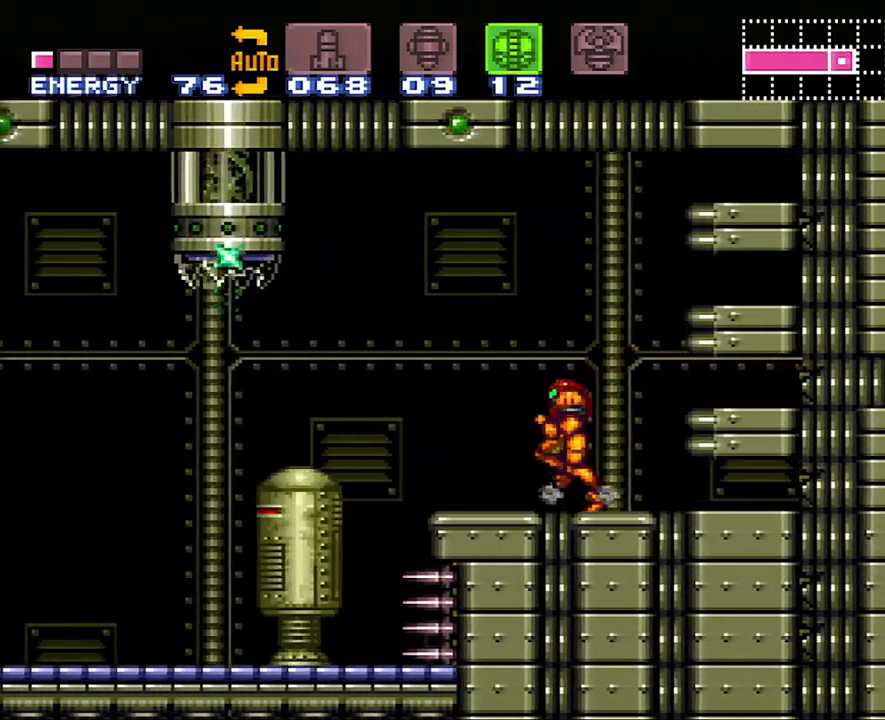
{"buttons": ["A", "DPAD_LEFT"], "events": [[33, "B", "down"], [167, "B", "up"]]}
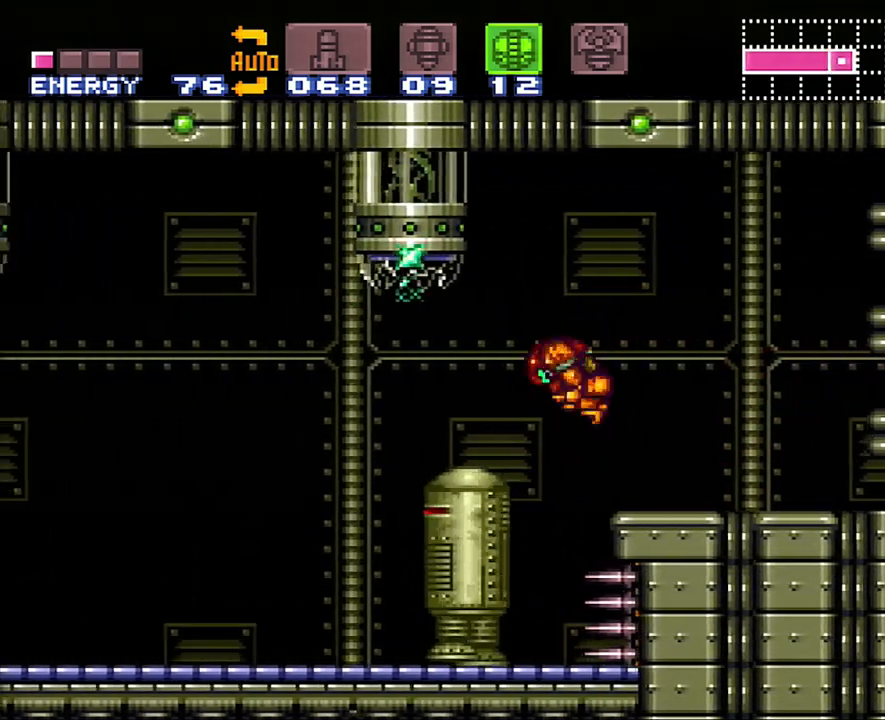
{"buttons": ["A", "B", "DPAD_LEFT"], "events": [[467, "B", "down"]]}
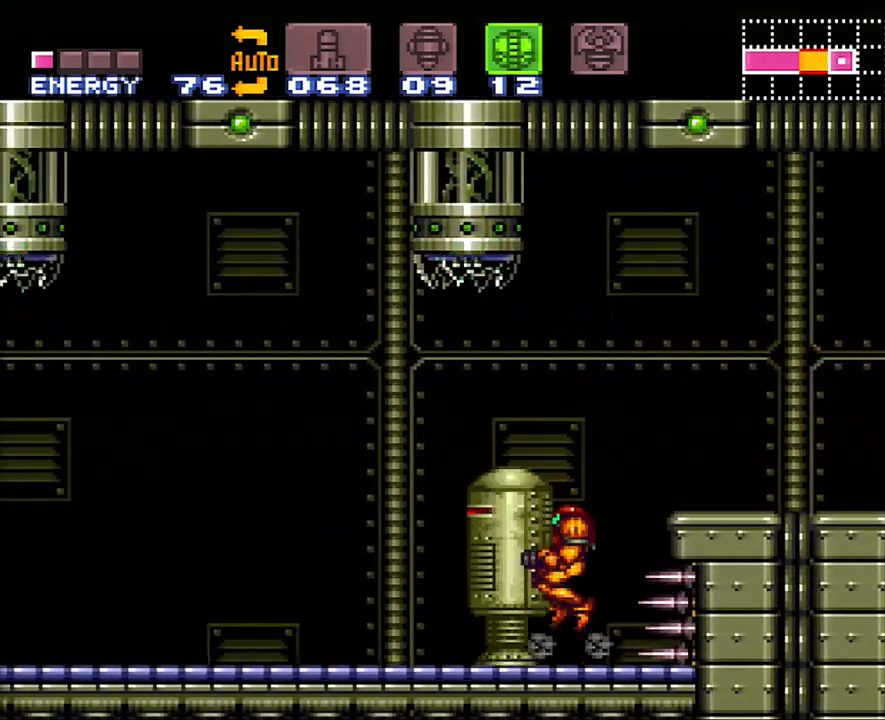
{"buttons": ["A", "DPAD_LEFT"], "events": [[250, "B", "up"]]}
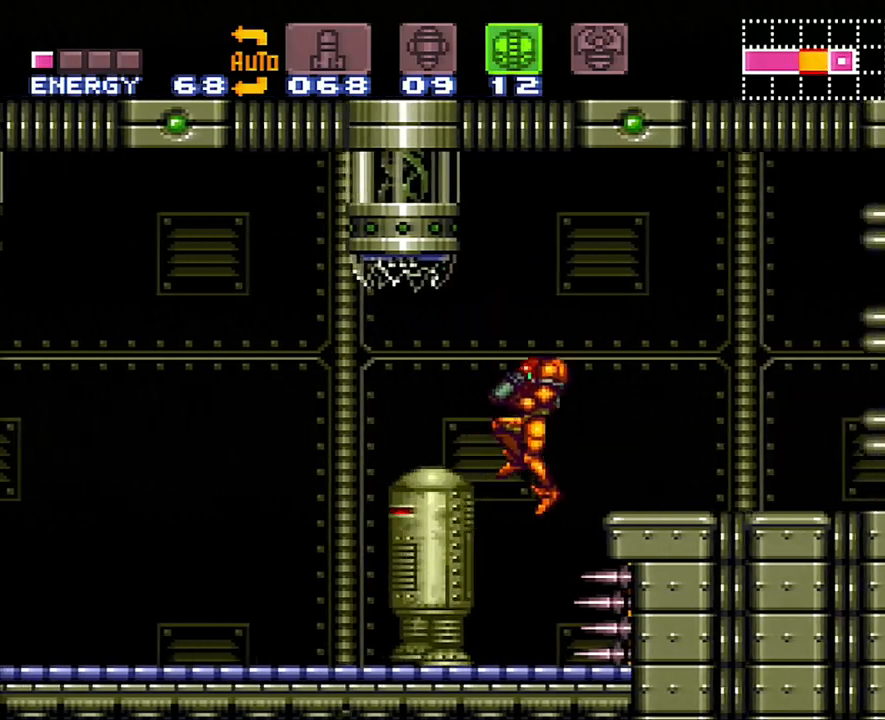
{"buttons": ["A", "DPAD_LEFT"], "events": []}
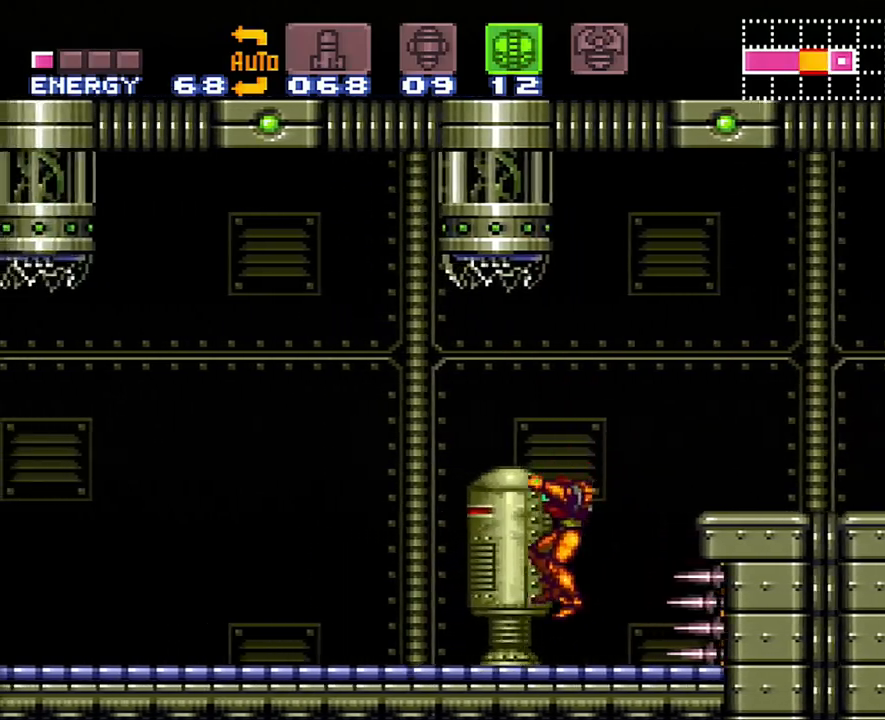
{"buttons": ["A", "DPAD_LEFT"], "events": [[100, "B", "down"], [383, "B", "up"]]}
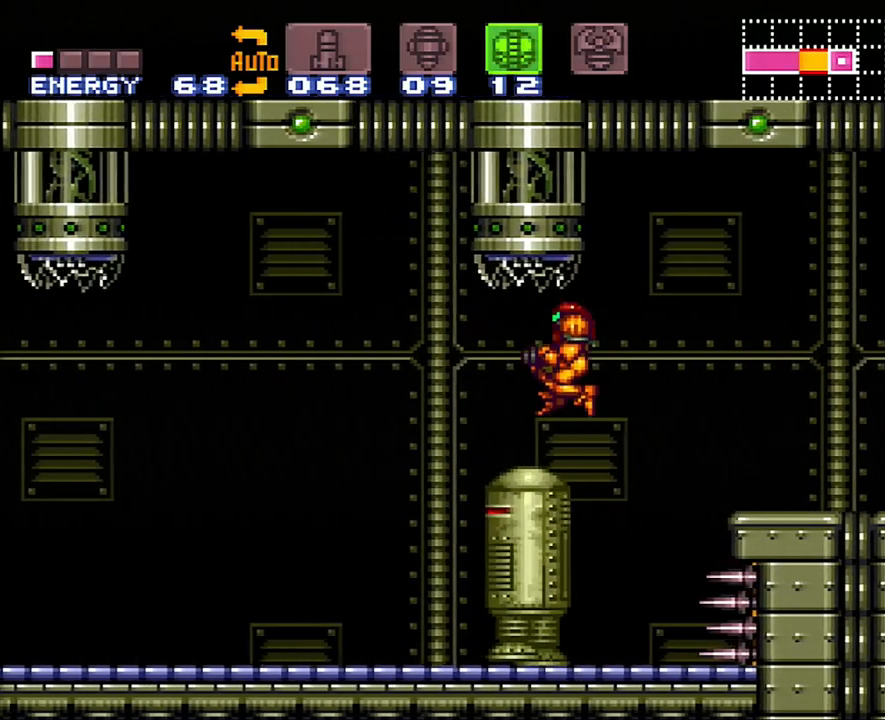
{"buttons": ["A", "DPAD_LEFT"], "events": []}
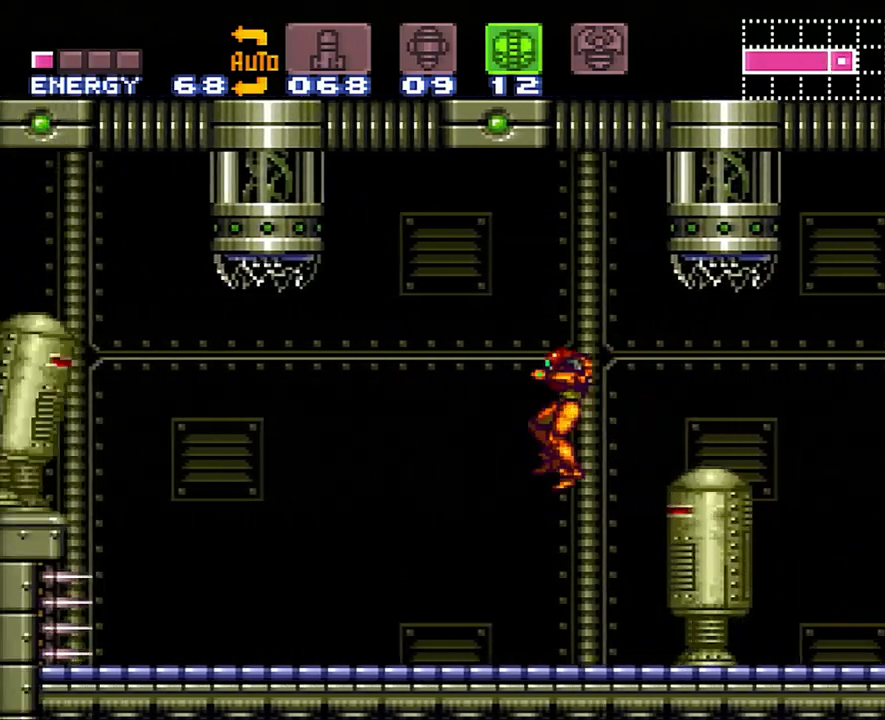
{"buttons": ["A", "DPAD_LEFT"], "events": []}
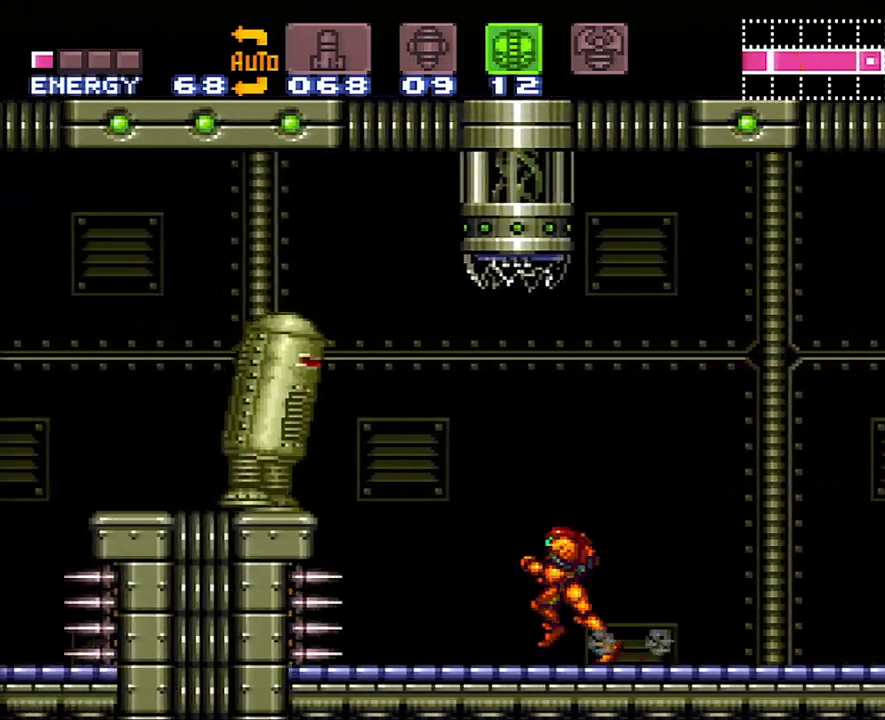
{"buttons": ["A", "DPAD_LEFT"], "events": [[67, "B", "down"], [450, "B", "up"]]}
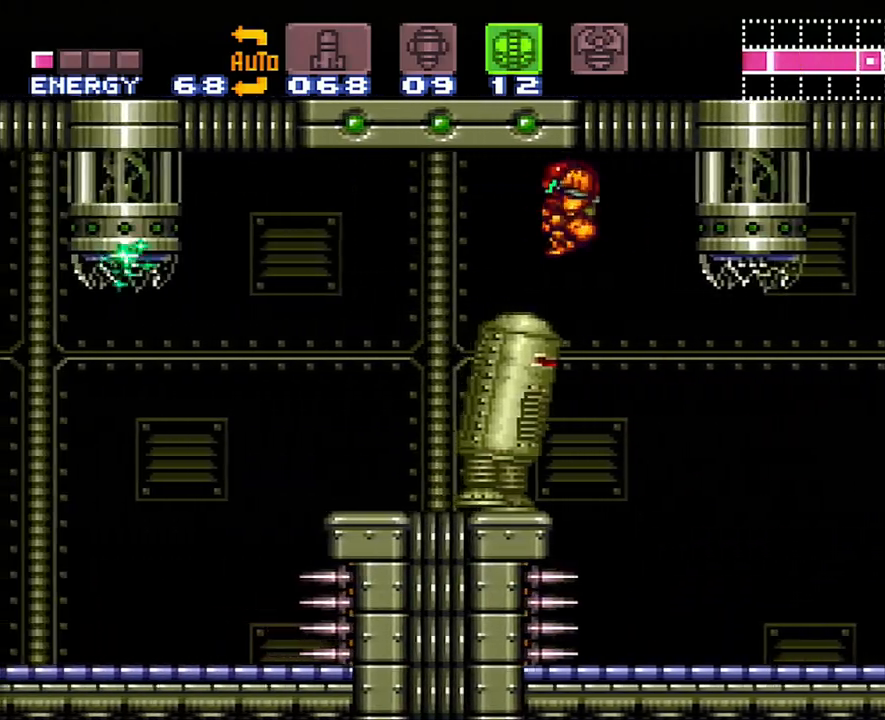
{"buttons": ["A", "DPAD_LEFT"], "events": []}
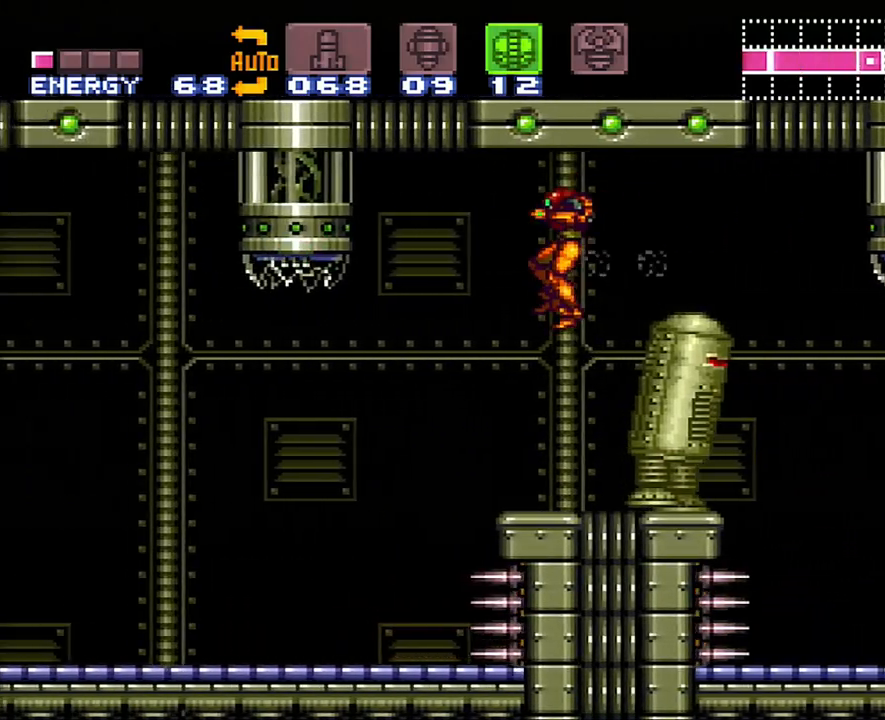
{"buttons": ["A", "DPAD_LEFT"], "events": [[350, "Y", "down"], [483, "Y", "up"]]}
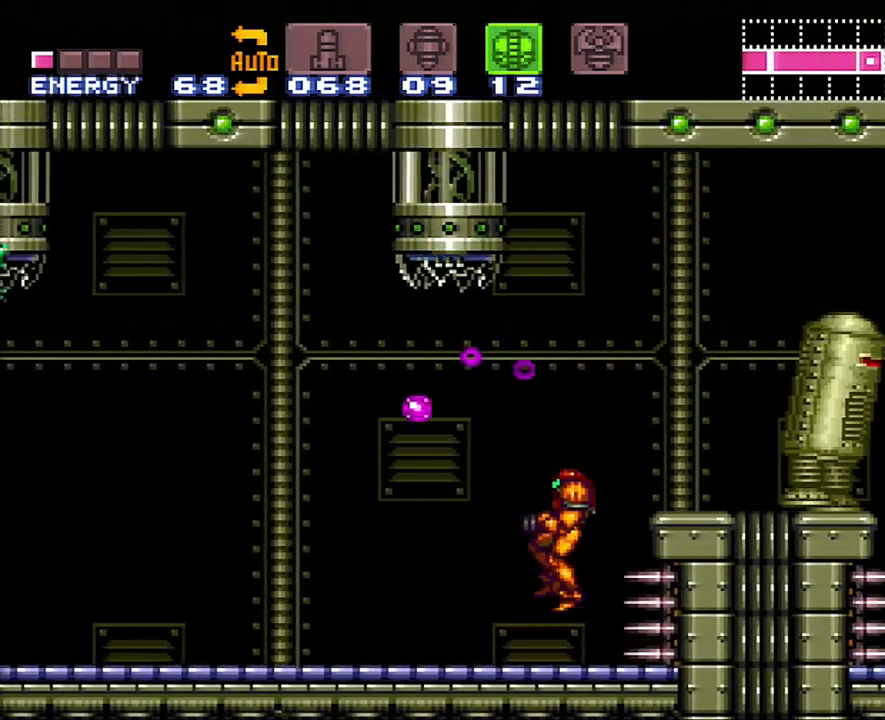
{"buttons": ["A", "DPAD_LEFT"], "events": []}
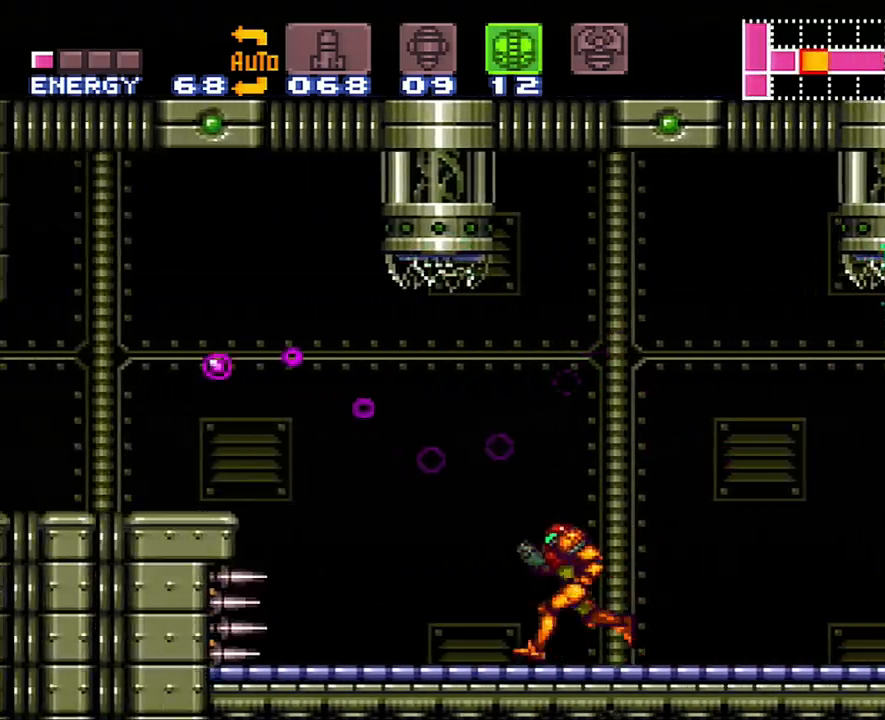
{"buttons": ["A", "DPAD_LEFT"], "events": [[83, "B", "down"], [250, "B", "up"]]}
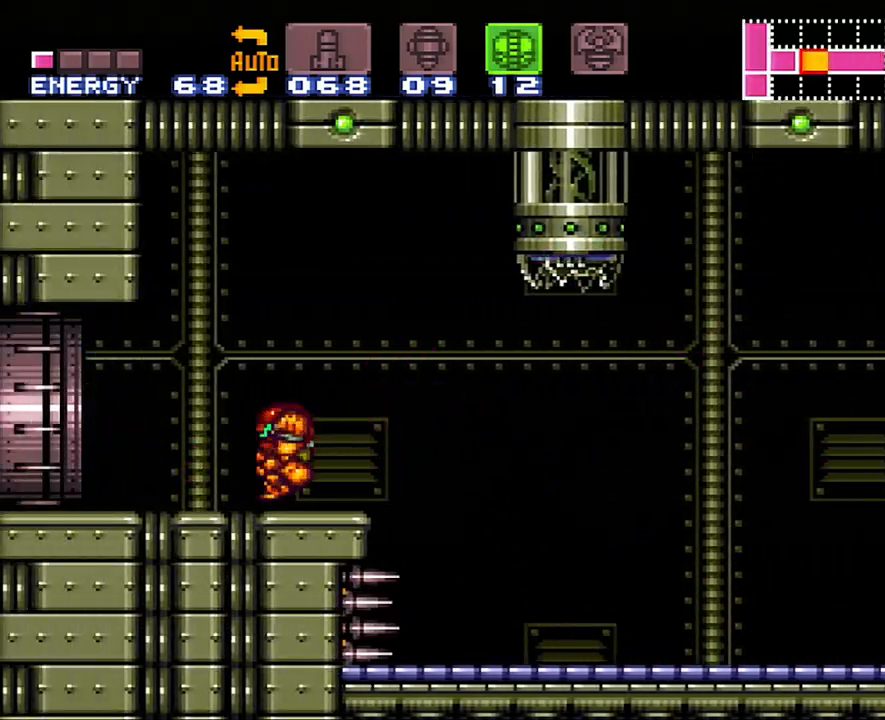
{"buttons": ["A", "DPAD_LEFT"], "events": []}
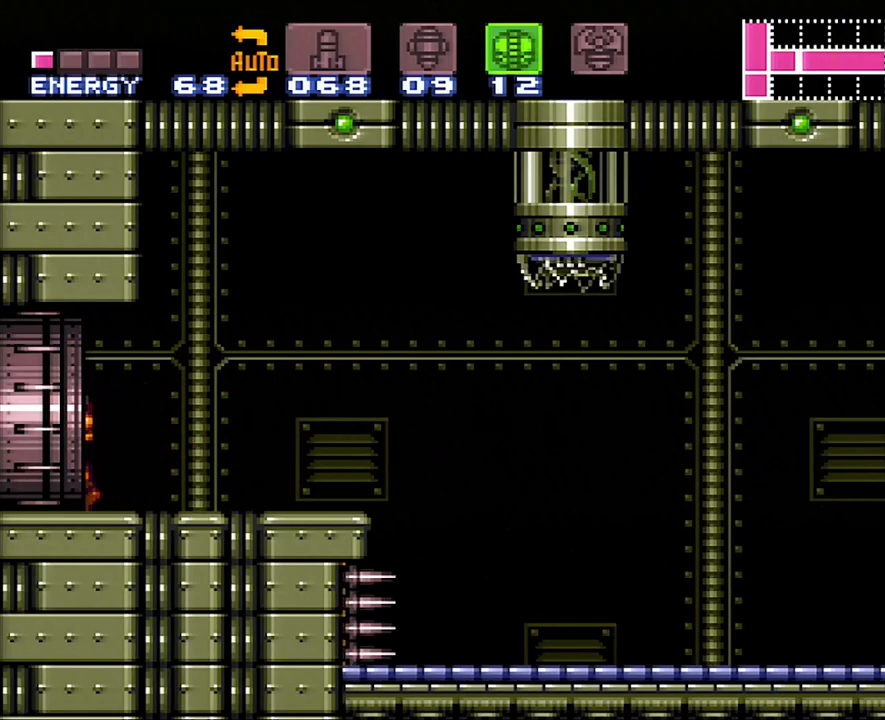
{"buttons": ["A", "DPAD_LEFT"], "events": []}
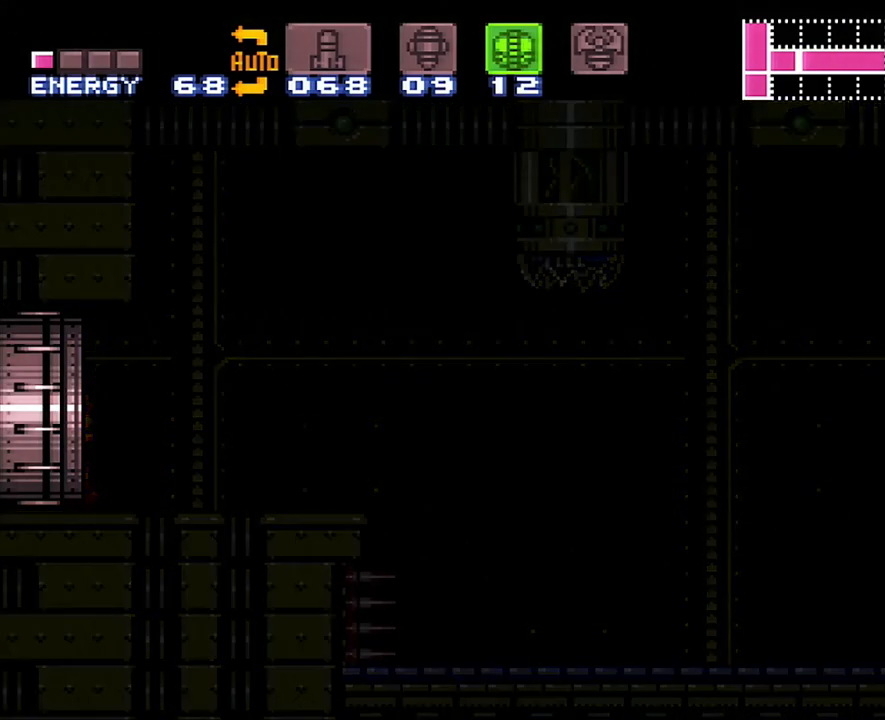
{"buttons": ["A", "DPAD_LEFT"], "events": []}
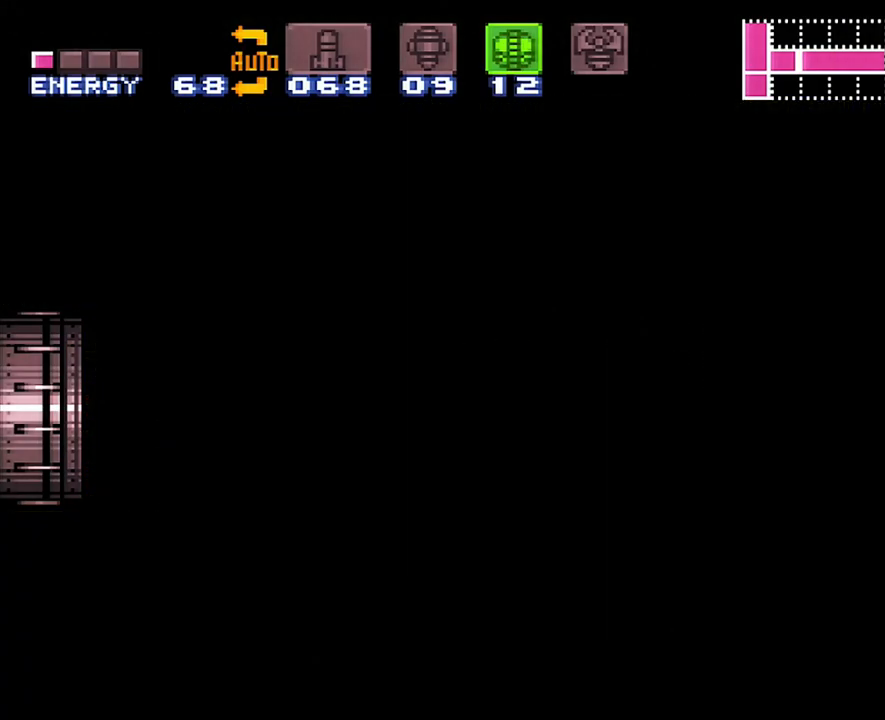
{"buttons": ["A", "DPAD_LEFT"], "events": []}
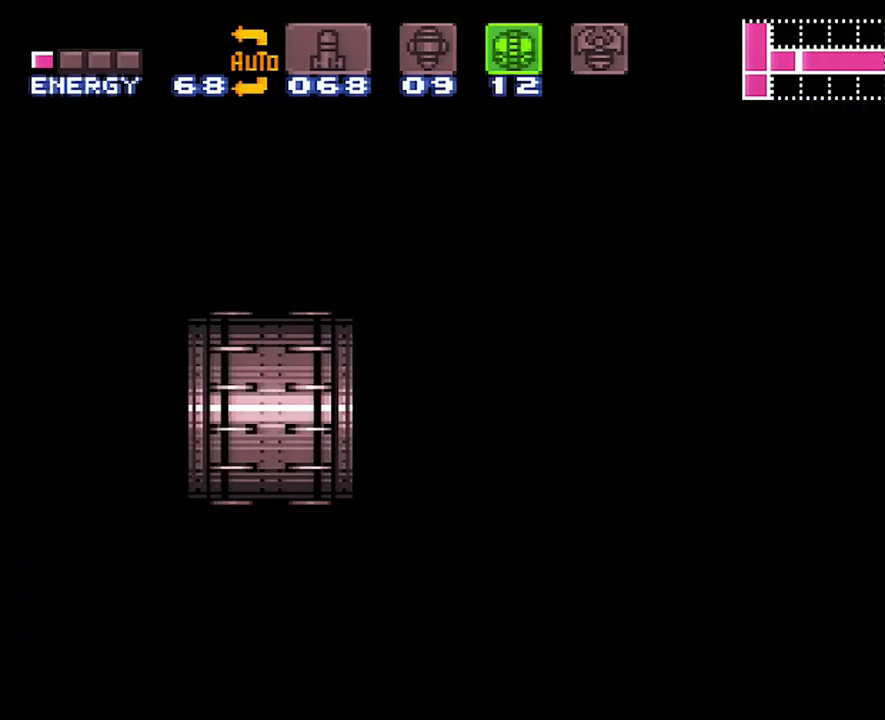
{"buttons": ["A", "DPAD_LEFT"], "events": []}
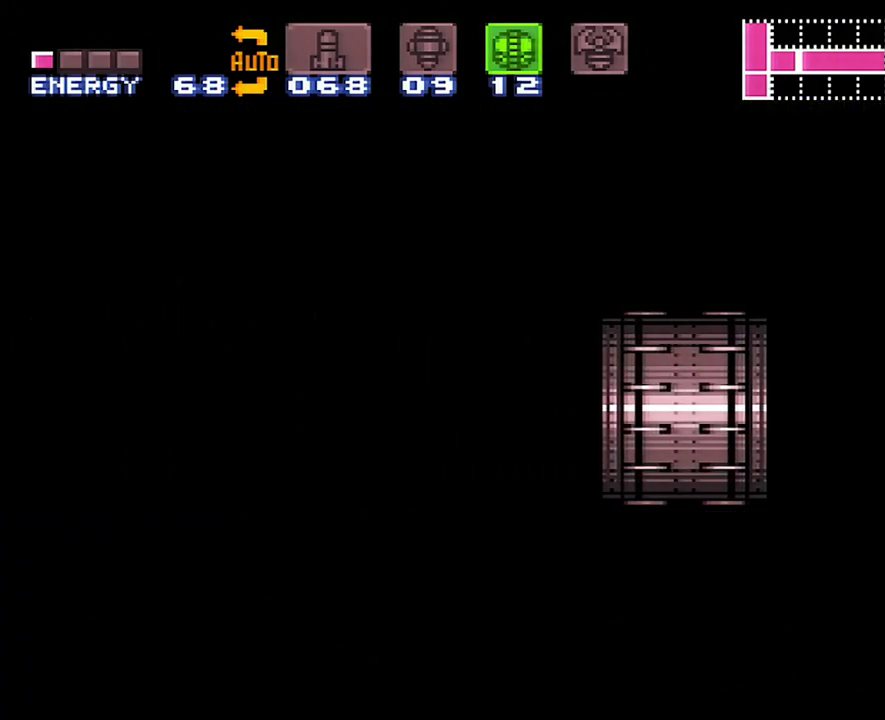
{"buttons": ["A", "DPAD_LEFT"], "events": []}
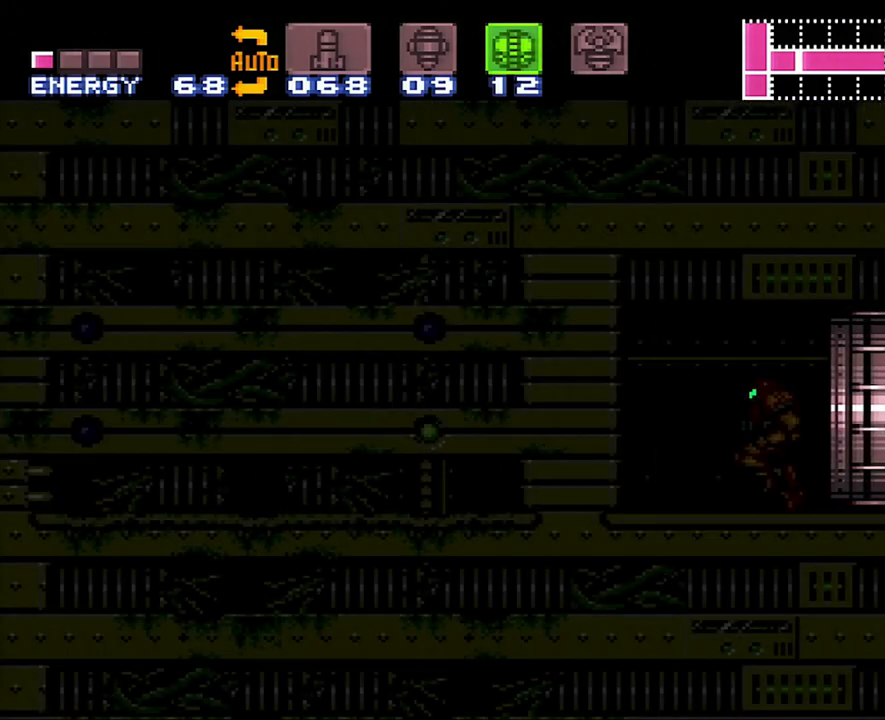
{"buttons": [], "events": [[450, "A", "up"], [450, "DPAD_LEFT", "up"]]}
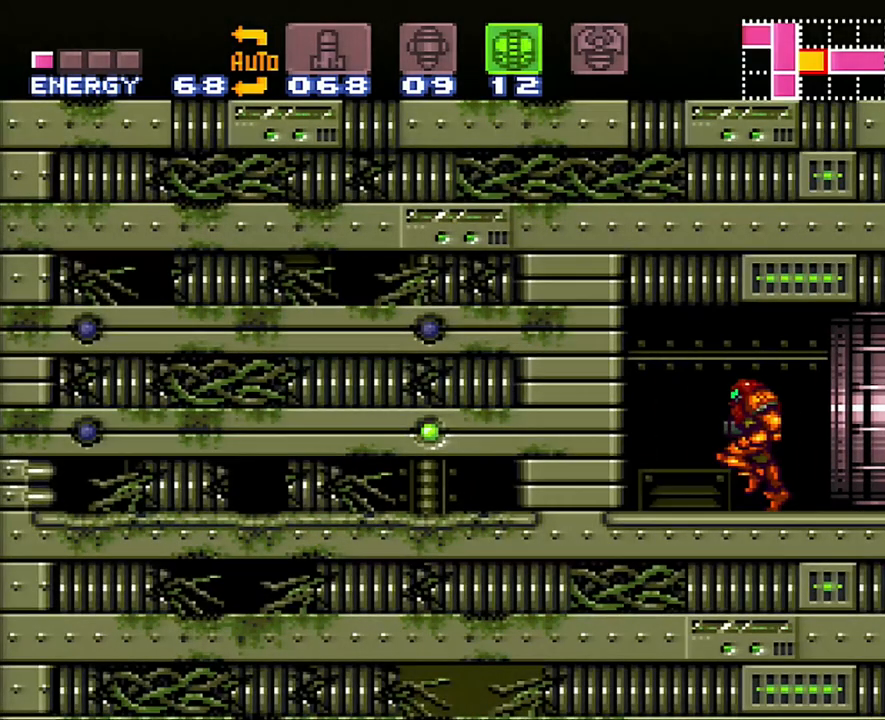
{"buttons": ["DPAD_RIGHT"], "events": [[50, "DPAD_DOWN", "down"], [133, "DPAD_DOWN", "up"], [250, "DPAD_DOWN", "down"], [317, "DPAD_DOWN", "up"], [417, "DPAD_RIGHT", "down"]]}
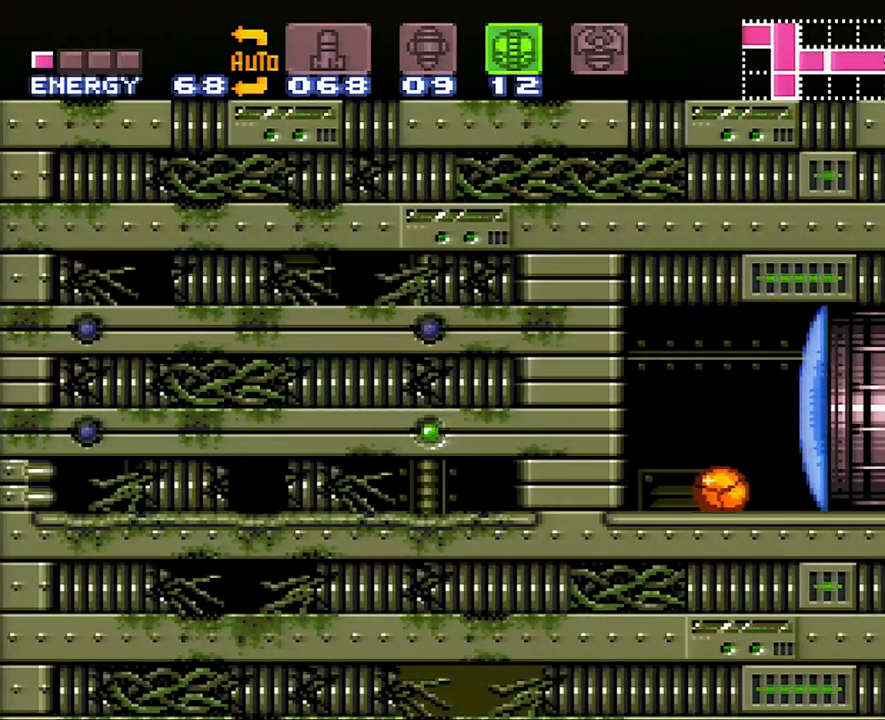
{"buttons": [], "events": [[133, "DPAD_RIGHT", "up"], [133, "Y", "down"], [267, "DPAD_LEFT", "down"], [267, "Y", "up"], [450, "DPAD_LEFT", "up"]]}
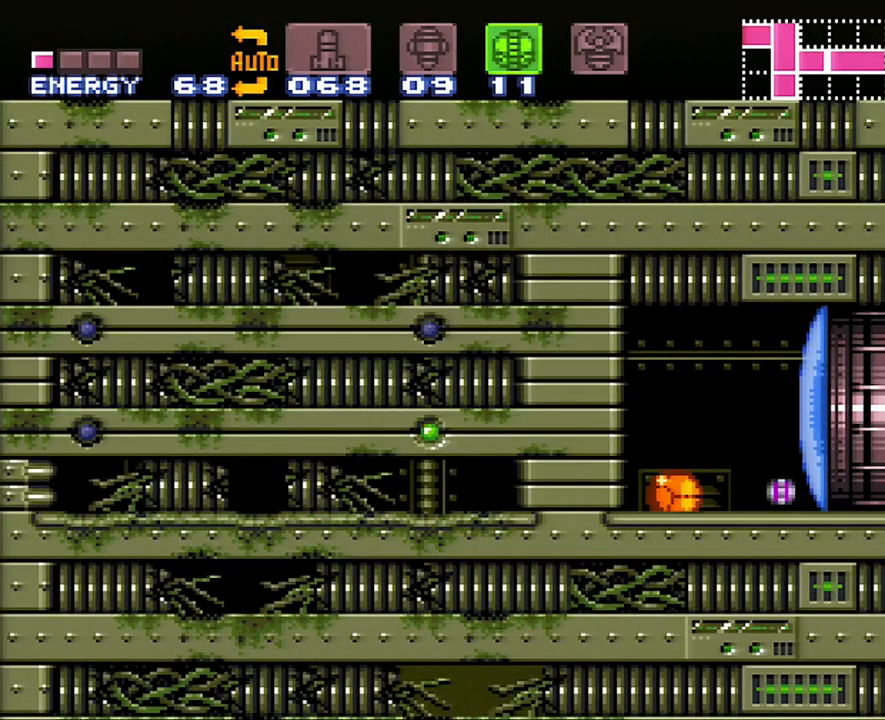
{"buttons": [], "events": [[67, "DPAD_UP", "down"], [133, "DPAD_UP", "up"], [317, "DPAD_DOWN", "down"], [383, "DPAD_DOWN", "up"]]}